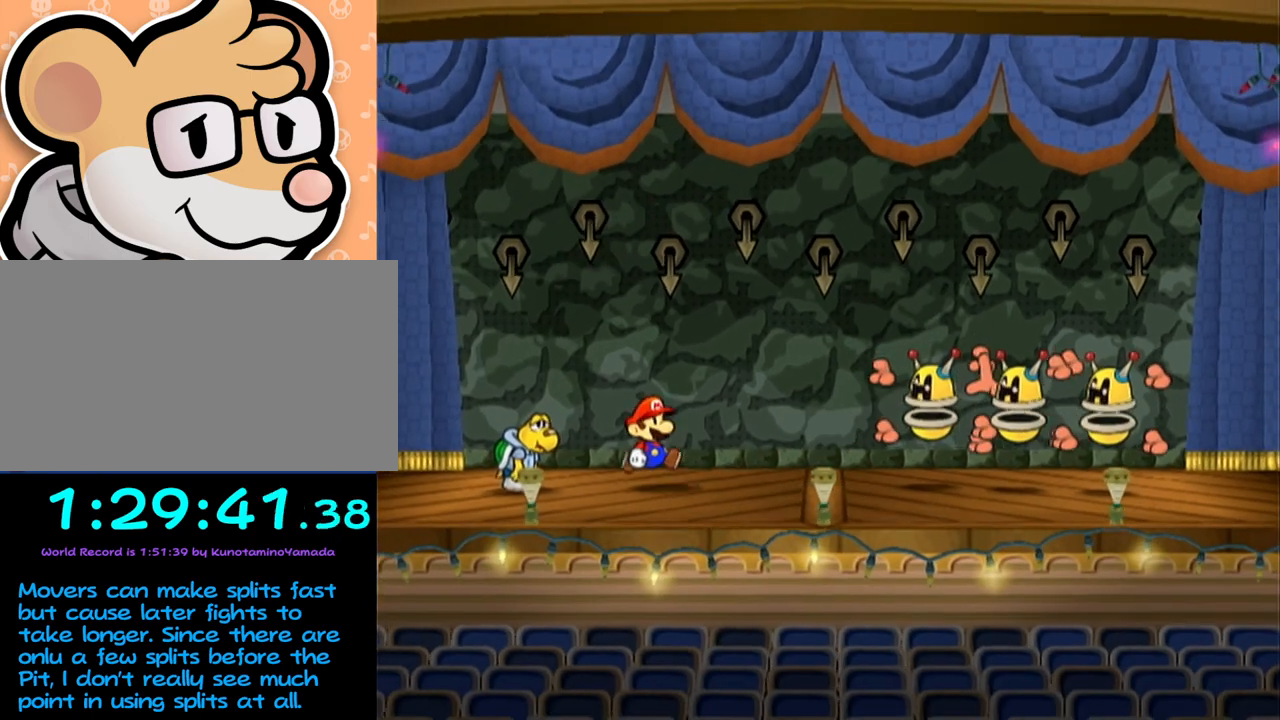
Gameplay with a controller (Nintendo layout); each line is a JSON object with the inputs held at the frame after it. "events" lists button and stick changes between this image and that frame as [ms after this image, input, new state], when the widget could be followed in between. Not read: L3 R3 right_stick.
{"buttons": ["Y"], "left_stick": "center", "events": [[233, "Y", "down"], [300, "Y", "up"], [367, "Y", "down"], [400, "Y", "up"], [467, "Y", "down"]]}
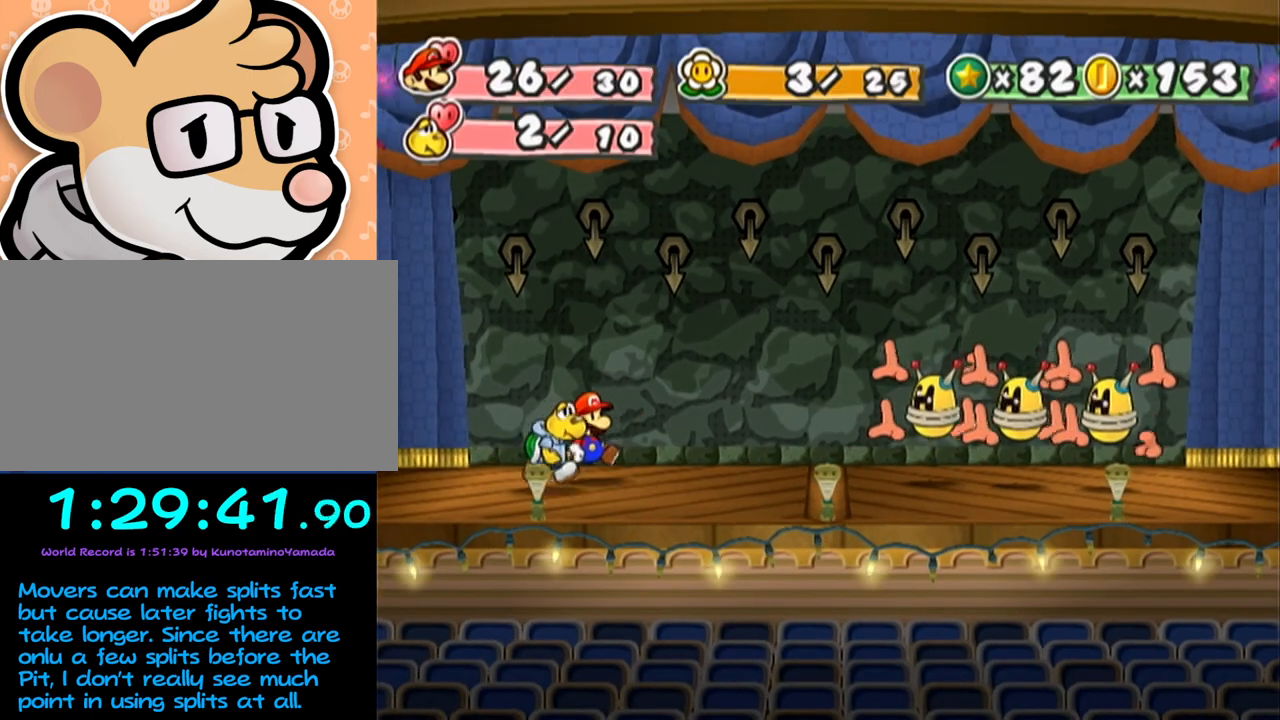
{"buttons": [], "left_stick": "center", "events": [[33, "Y", "up"]]}
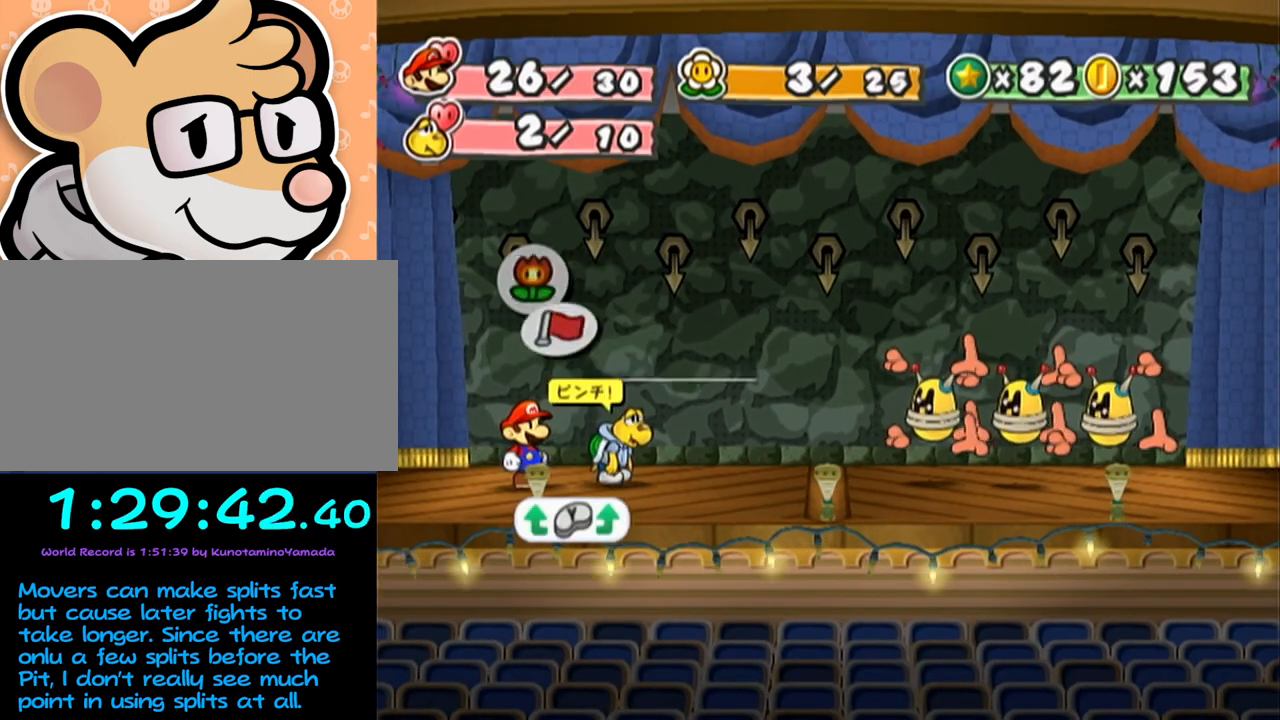
{"buttons": ["A"], "left_stick": "center", "events": [[283, "A", "down"], [333, "A", "up"], [400, "left_stick", "down"], [483, "A", "down"], [483, "left_stick", "center"]]}
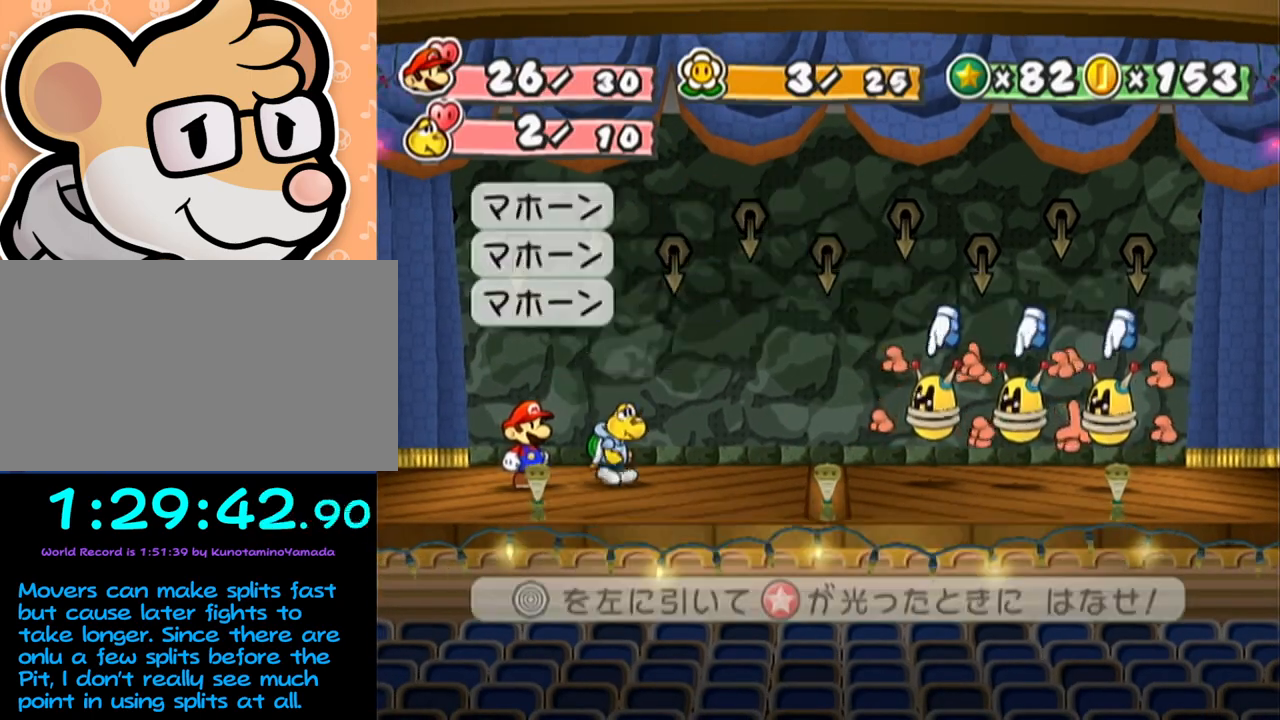
{"buttons": [], "left_stick": "left", "events": [[17, "A", "up"], [83, "A", "down"], [150, "A", "up"], [217, "left_stick", "left"]]}
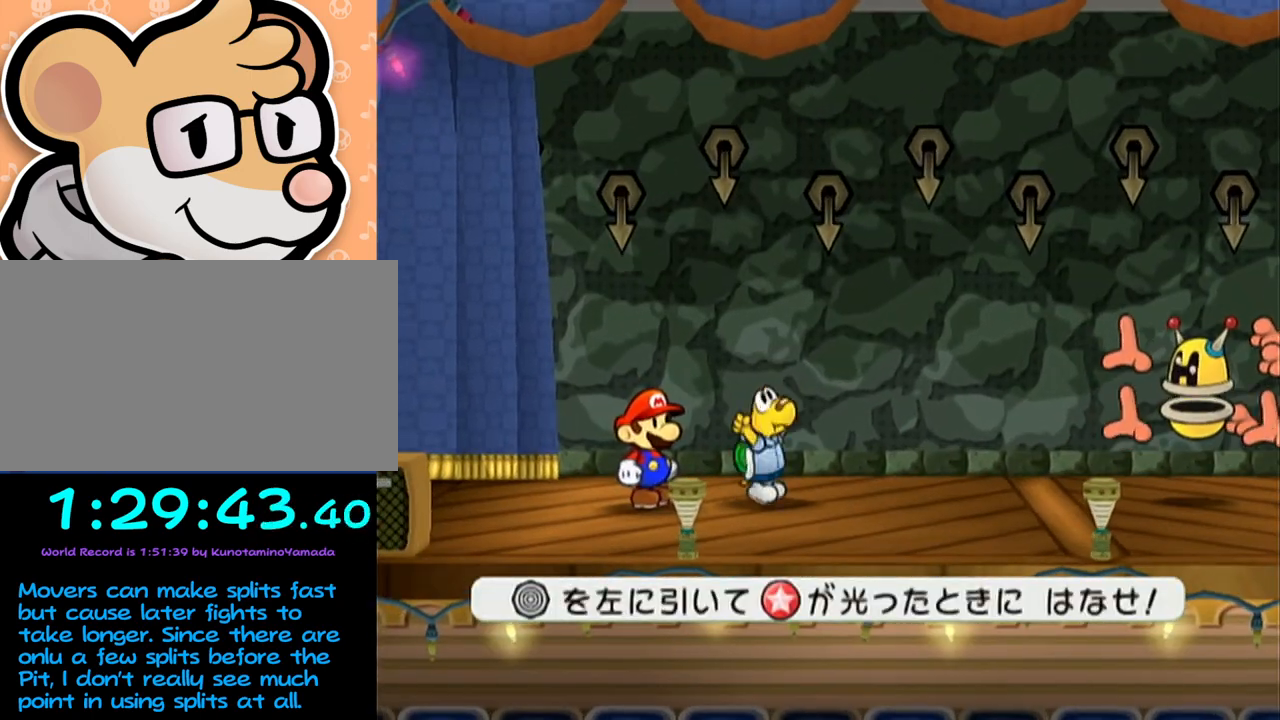
{"buttons": [], "left_stick": "left", "events": []}
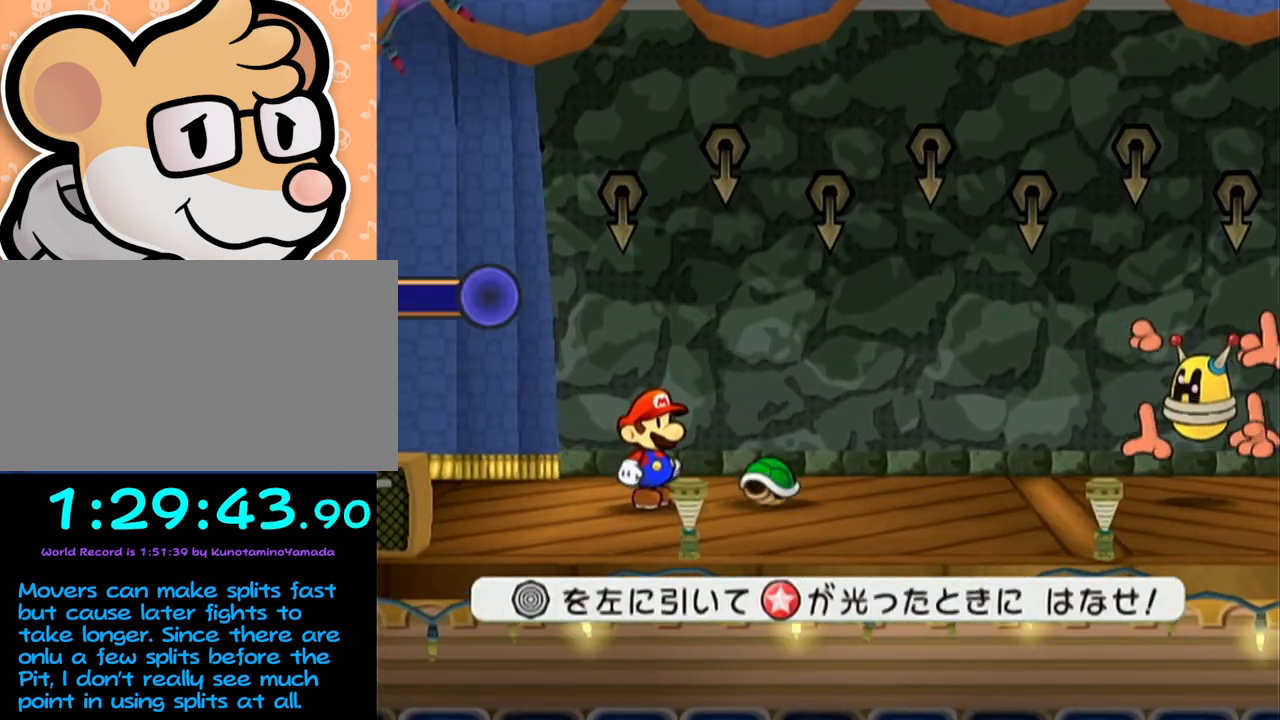
{"buttons": [], "left_stick": "left", "events": []}
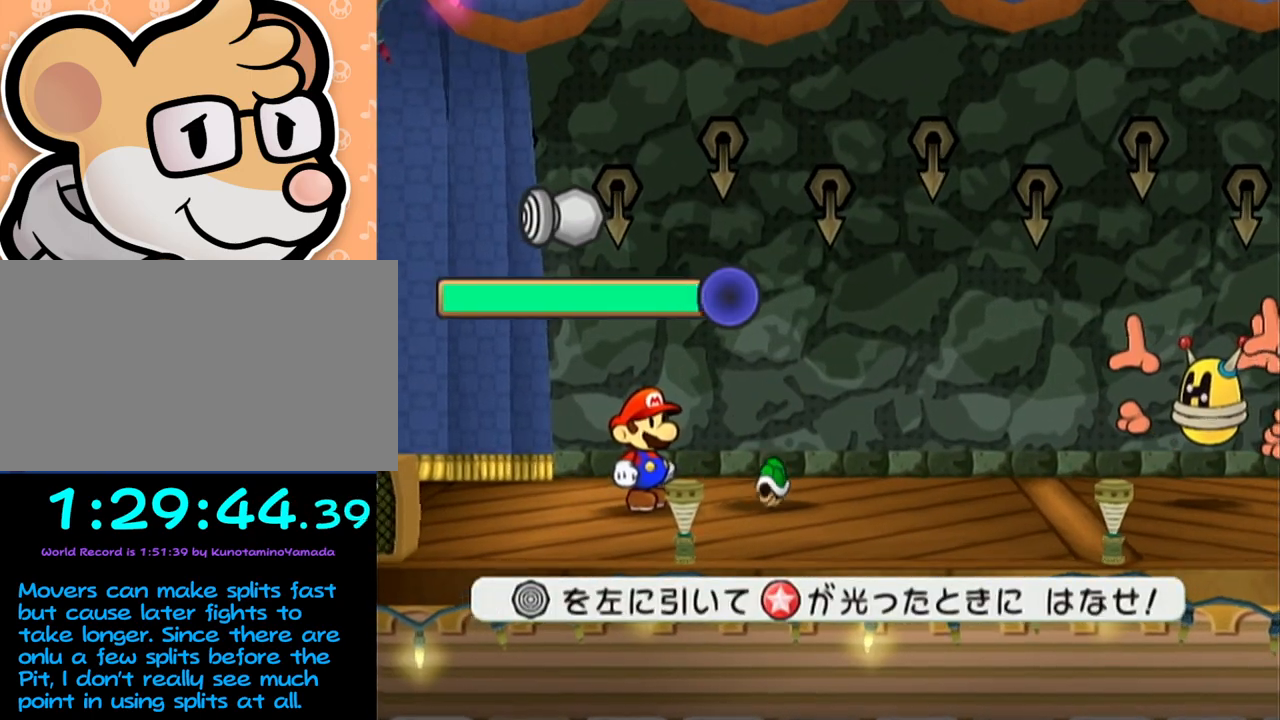
{"buttons": [], "left_stick": "center", "events": [[83, "left_stick", "center"]]}
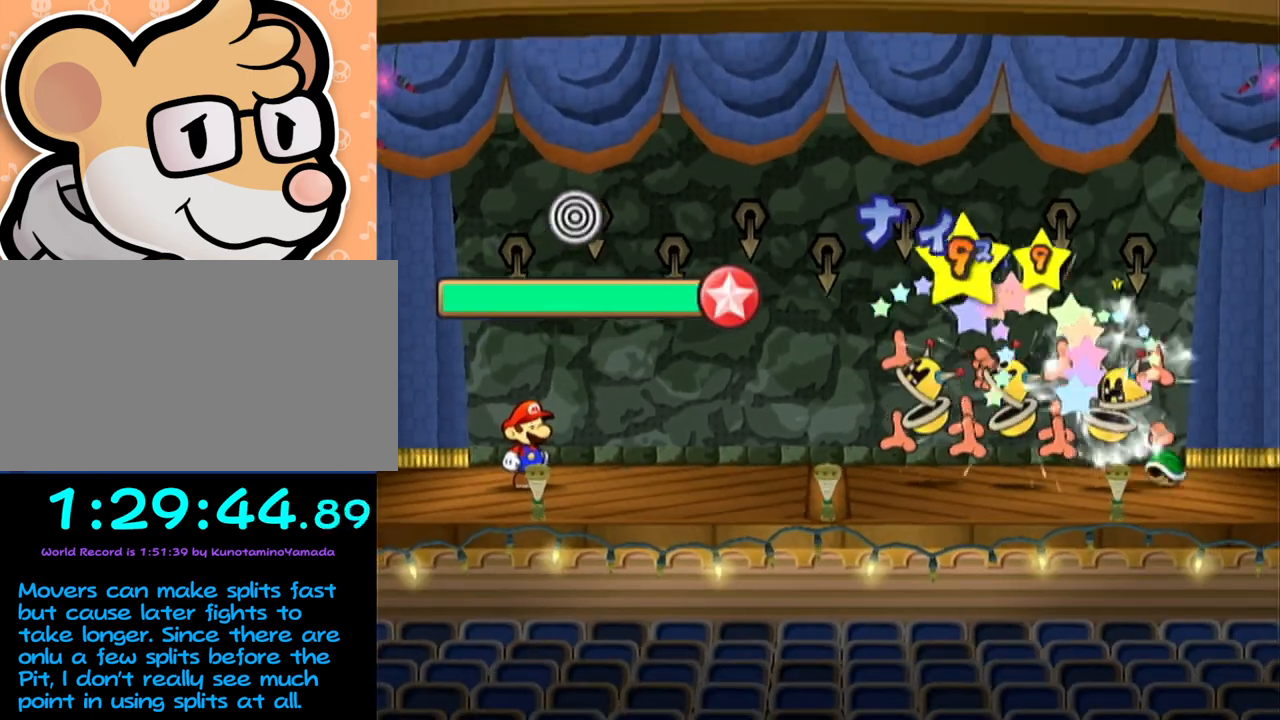
{"buttons": [], "left_stick": "center", "events": []}
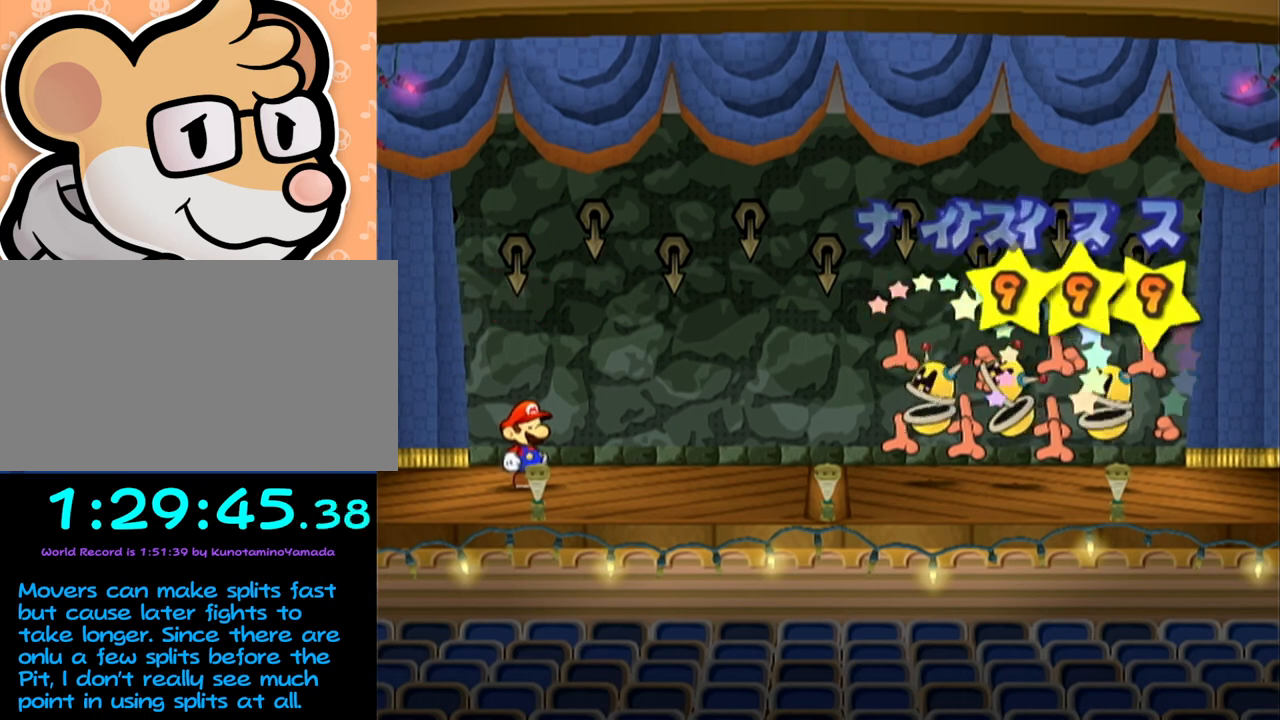
{"buttons": [], "left_stick": "center", "events": []}
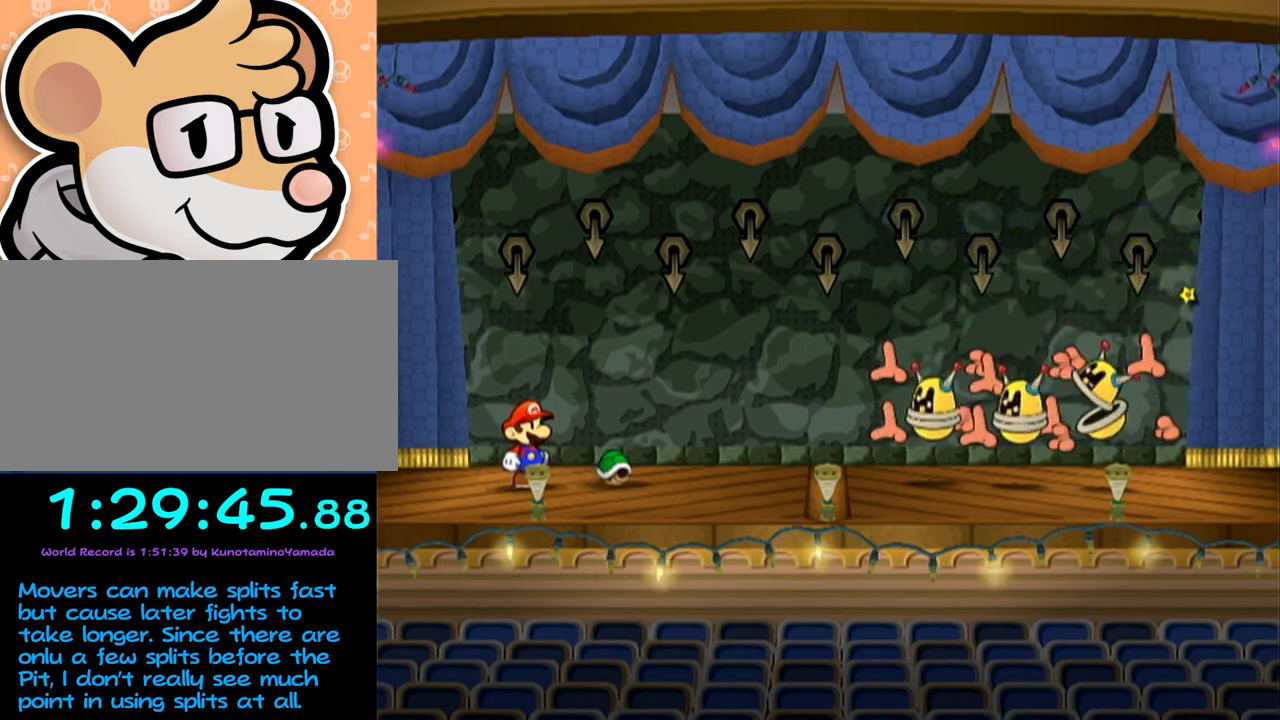
{"buttons": [], "left_stick": "center", "events": []}
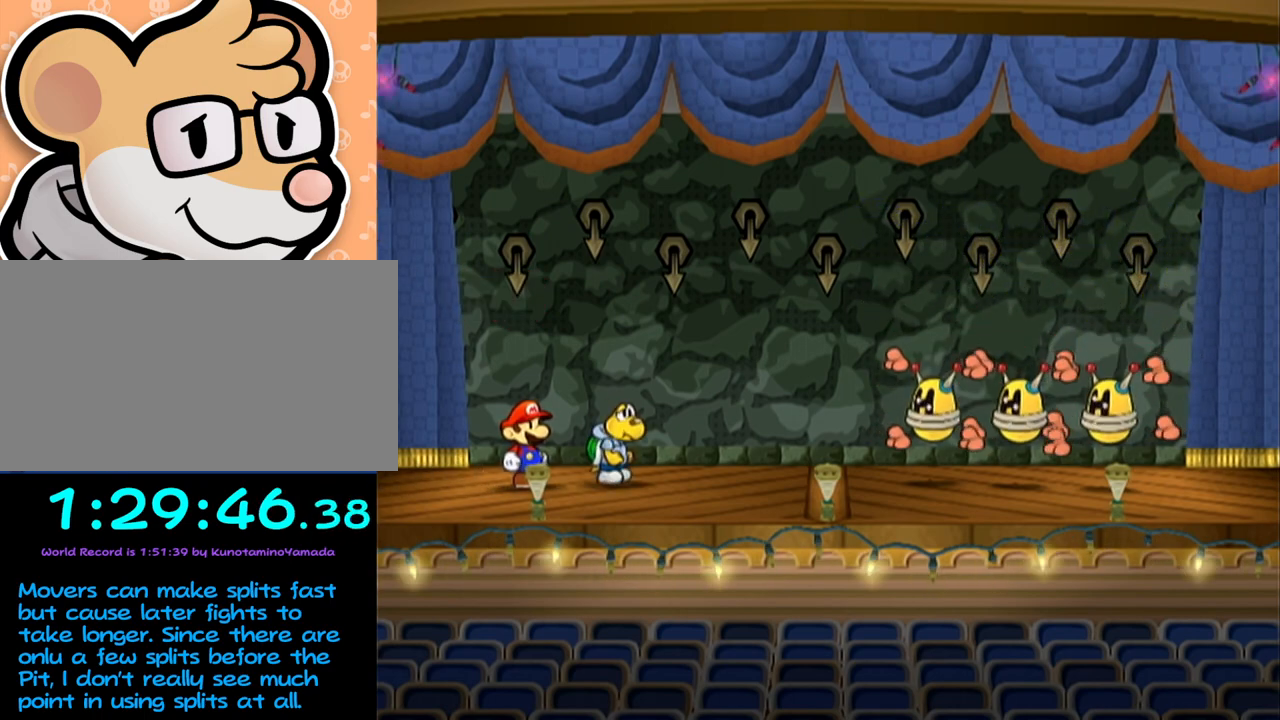
{"buttons": [], "left_stick": "center", "events": []}
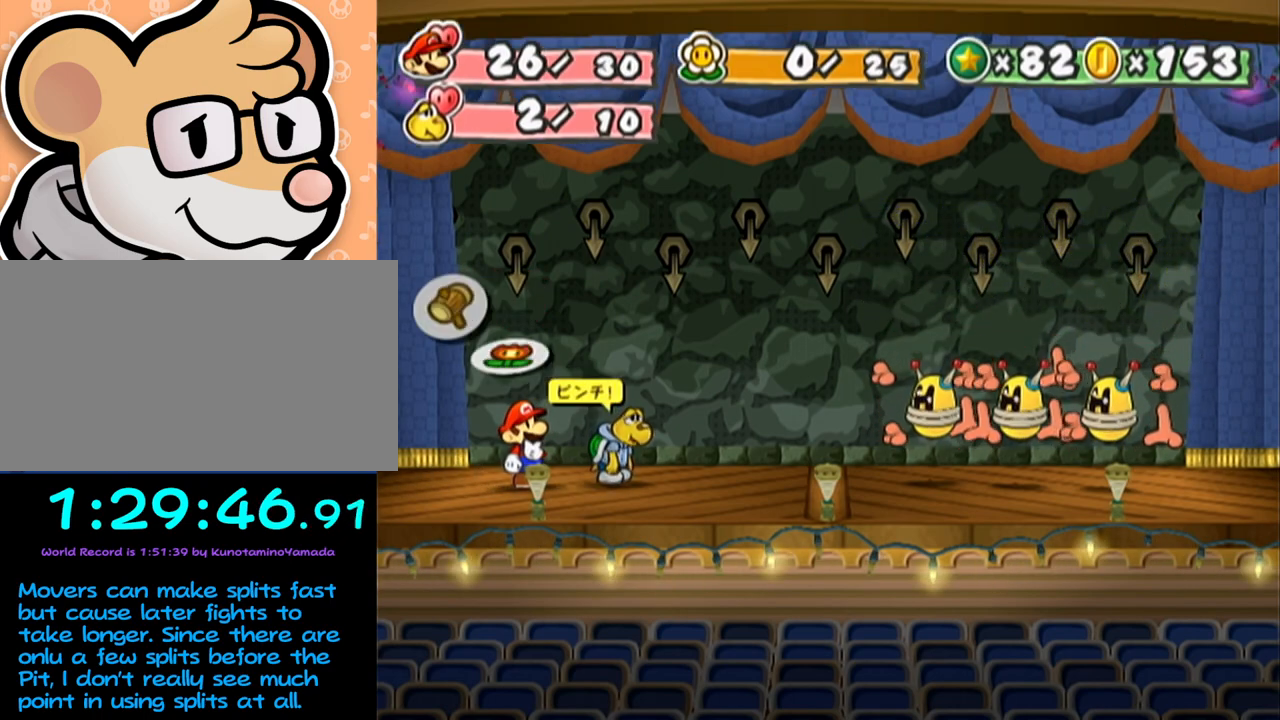
{"buttons": [], "left_stick": "center", "events": []}
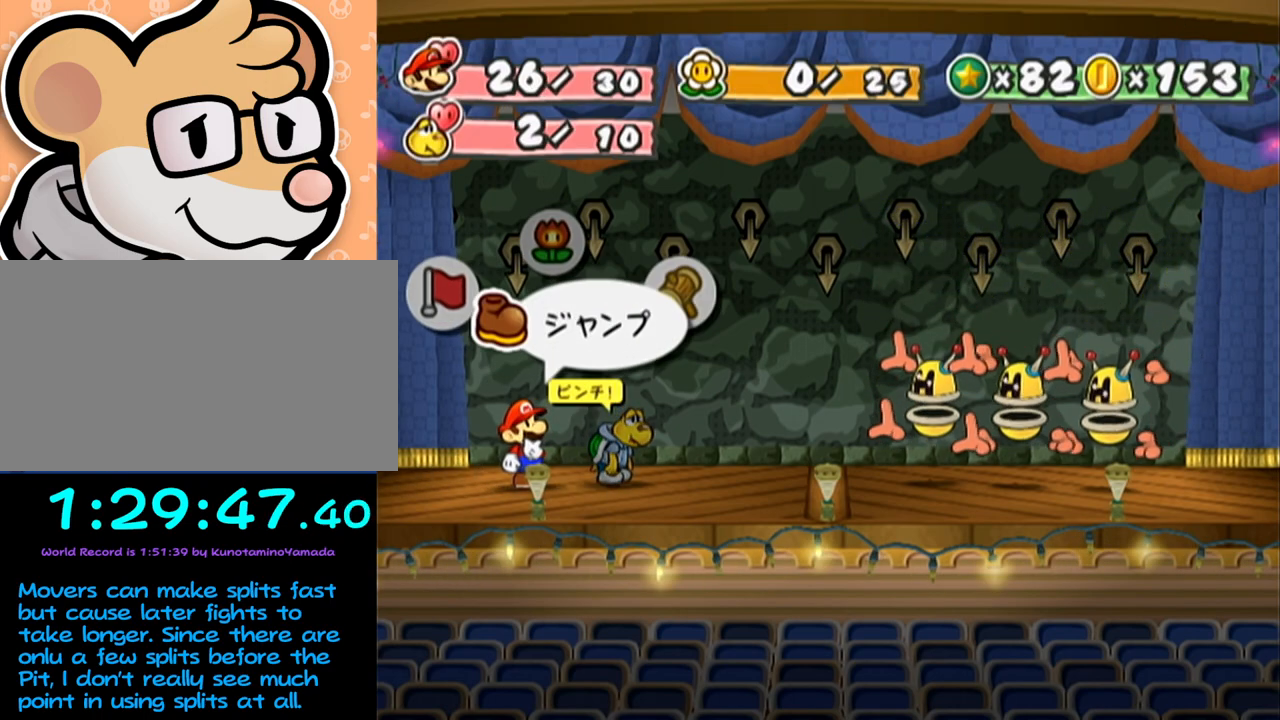
{"buttons": [], "left_stick": "center", "events": [[83, "left_stick", "left"], [233, "left_stick", "center"], [333, "A", "down"], [367, "A", "up"], [433, "A", "down"], [500, "A", "up"]]}
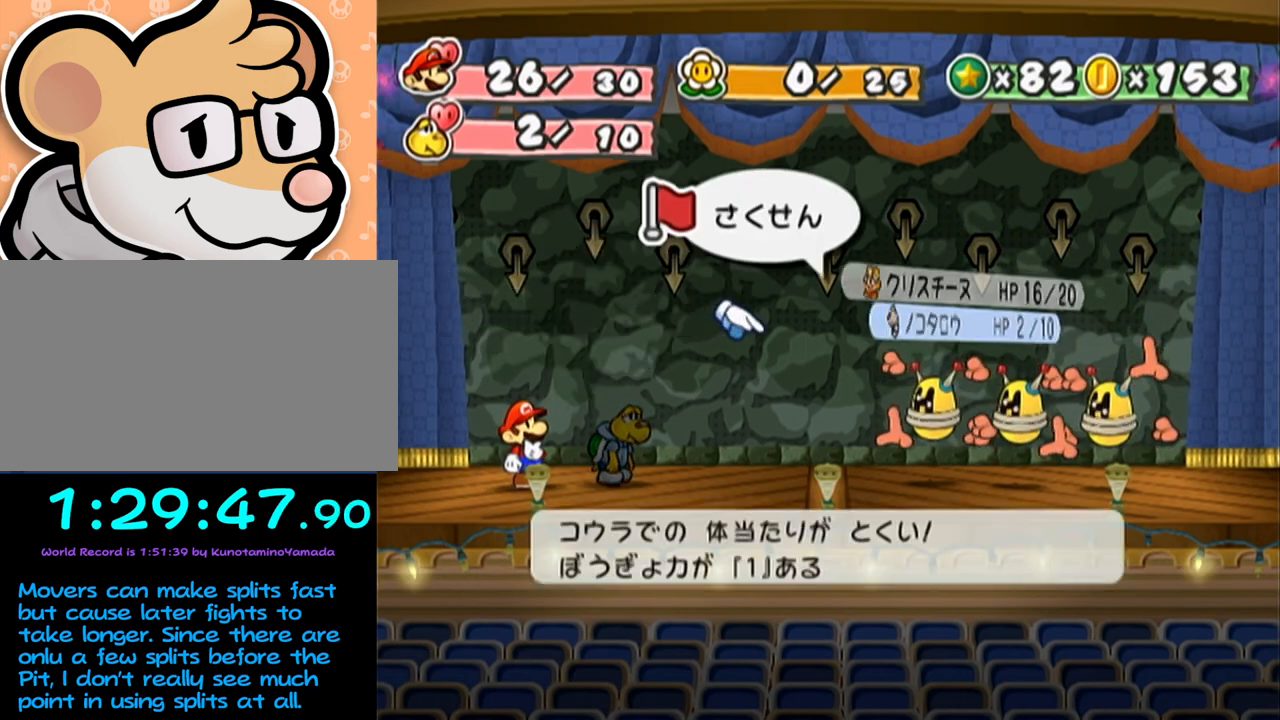
{"buttons": [], "left_stick": "center", "events": [[67, "left_stick", "down"], [117, "A", "down"], [167, "left_stick", "center"], [200, "A", "up"]]}
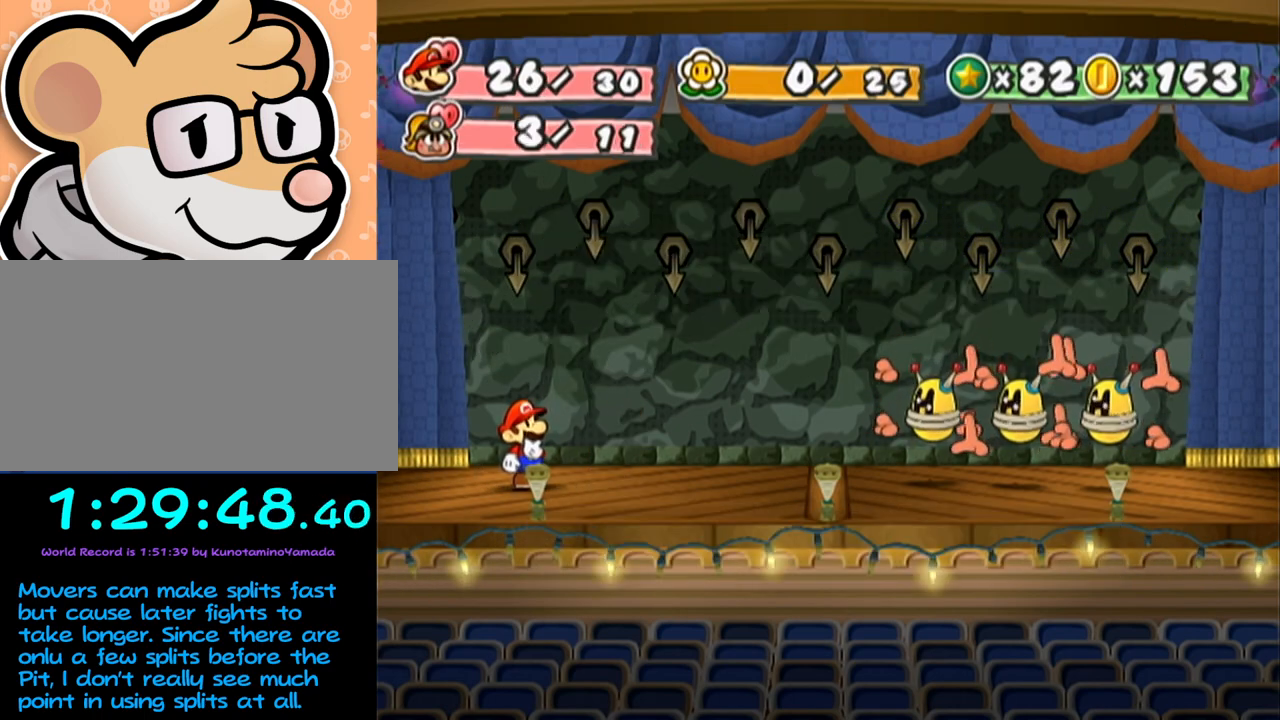
{"buttons": [], "left_stick": "center", "events": []}
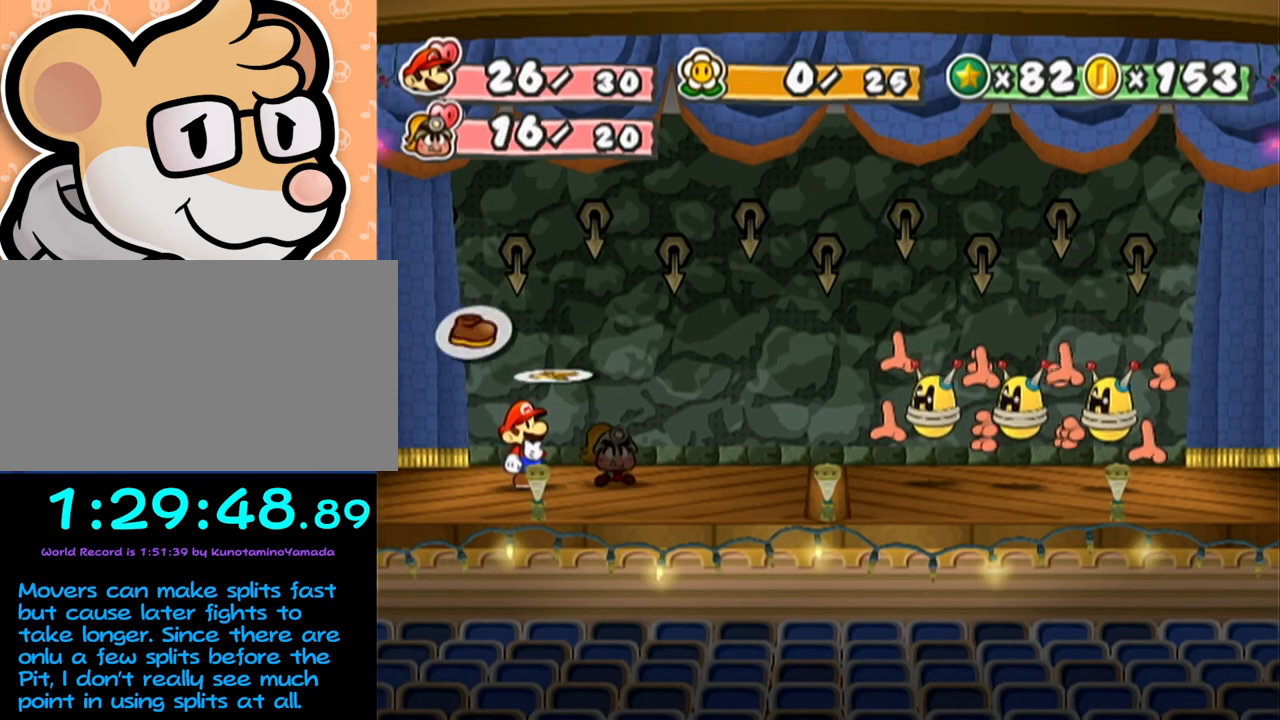
{"buttons": [], "left_stick": "left", "events": [[467, "left_stick", "left"]]}
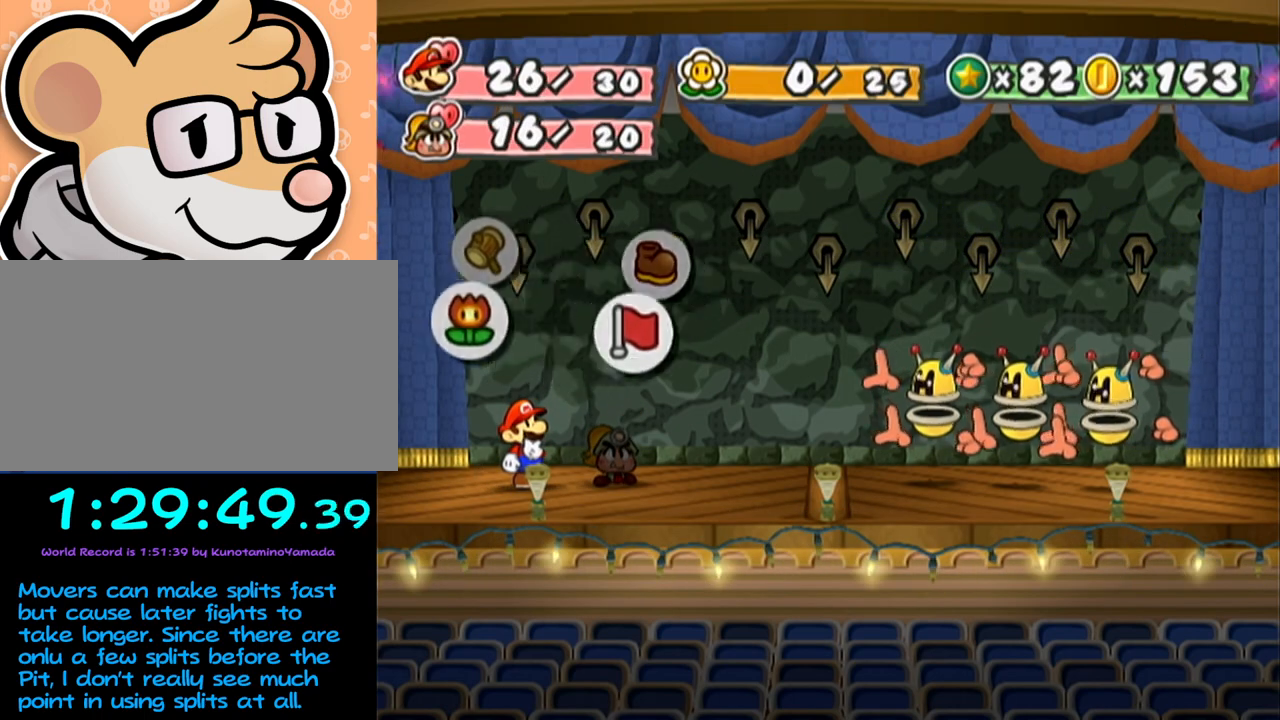
{"buttons": [], "left_stick": "center", "events": [[83, "left_stick", "center"], [183, "A", "down"], [217, "A", "up"]]}
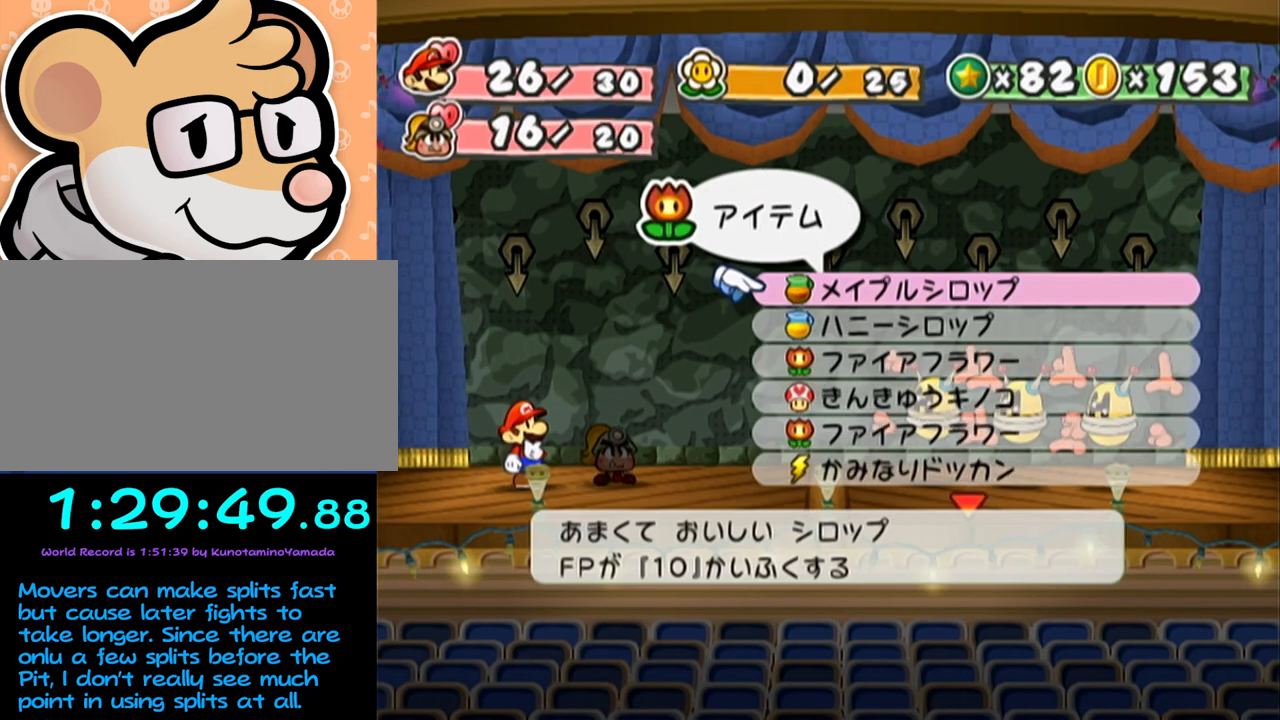
{"buttons": [], "left_stick": "up", "events": [[467, "left_stick", "up"]]}
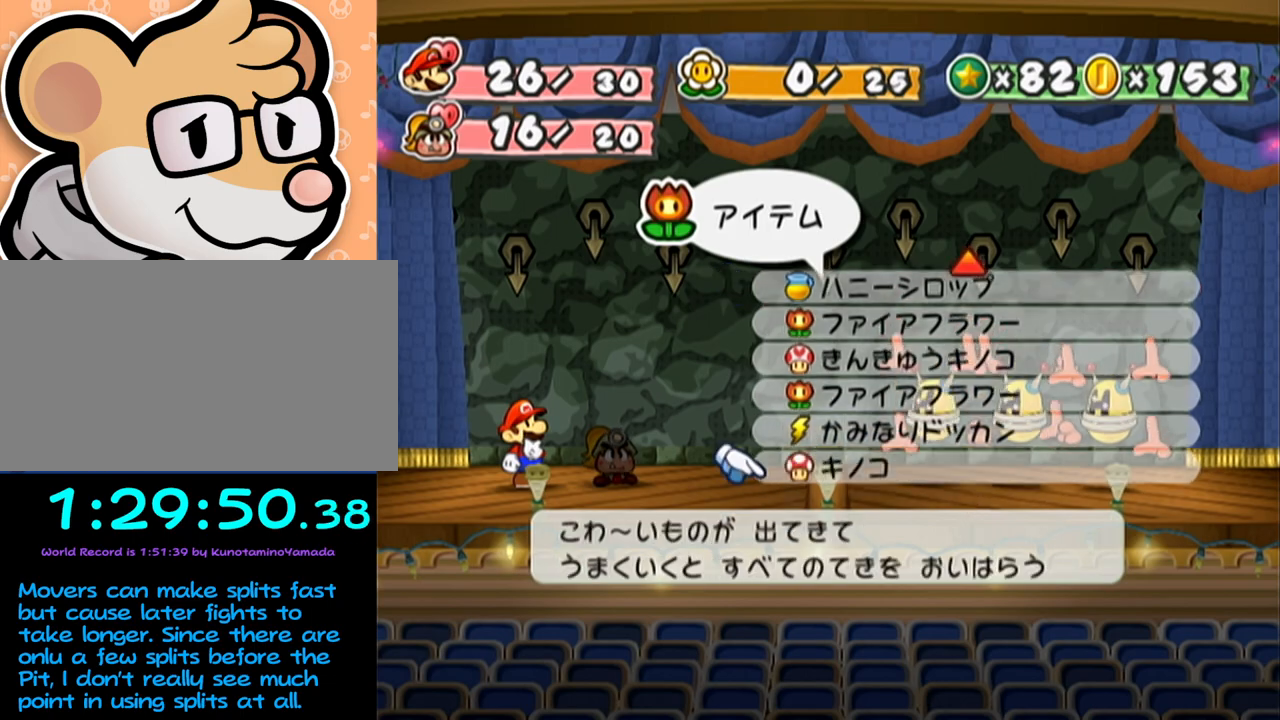
{"buttons": [], "left_stick": "down", "events": [[117, "left_stick", "center"], [400, "left_stick", "down"]]}
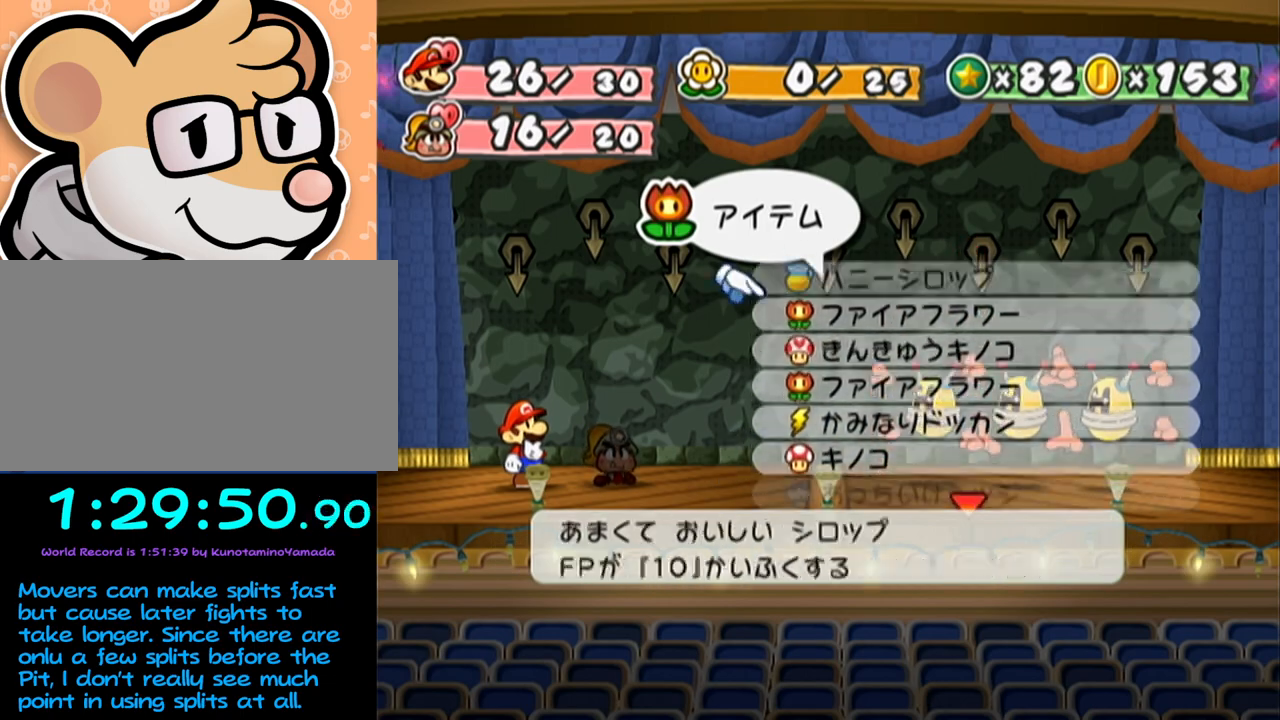
{"buttons": [], "left_stick": "down", "events": [[17, "left_stick", "center"], [433, "left_stick", "down"]]}
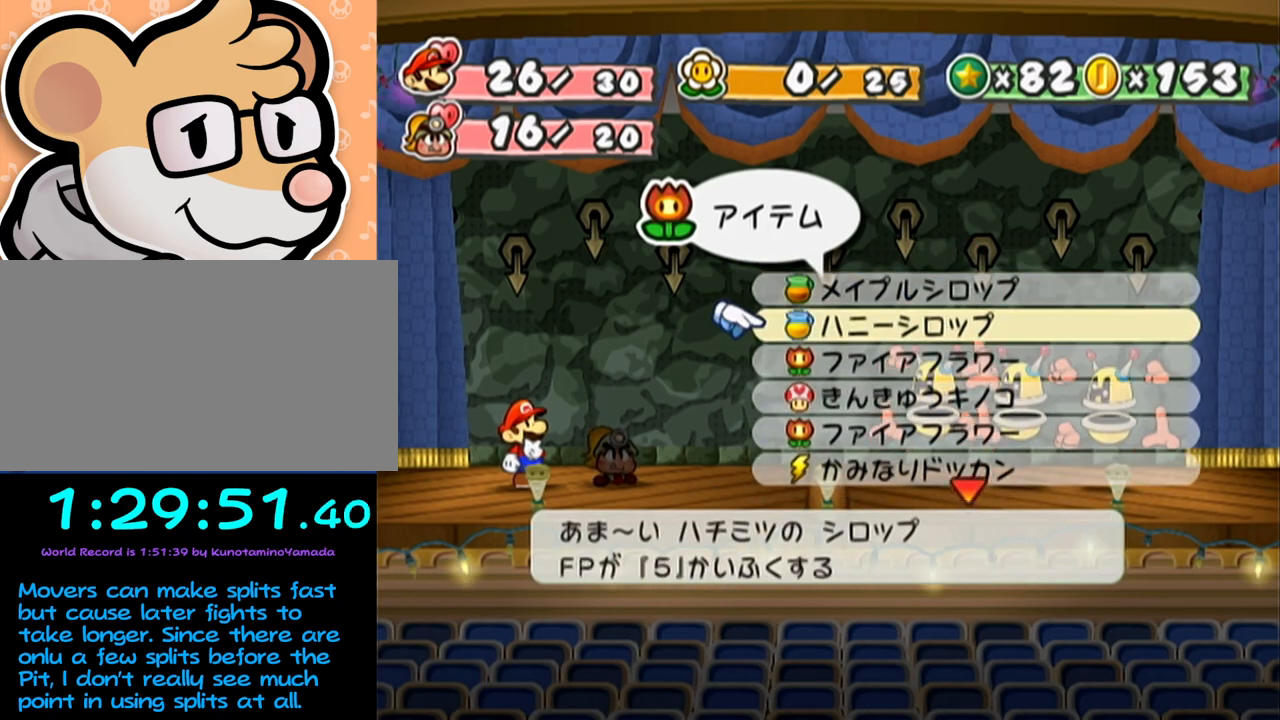
{"buttons": ["A"], "left_stick": "center", "events": [[267, "left_stick", "center"], [433, "A", "down"], [467, "A", "up"], [500, "A", "down"]]}
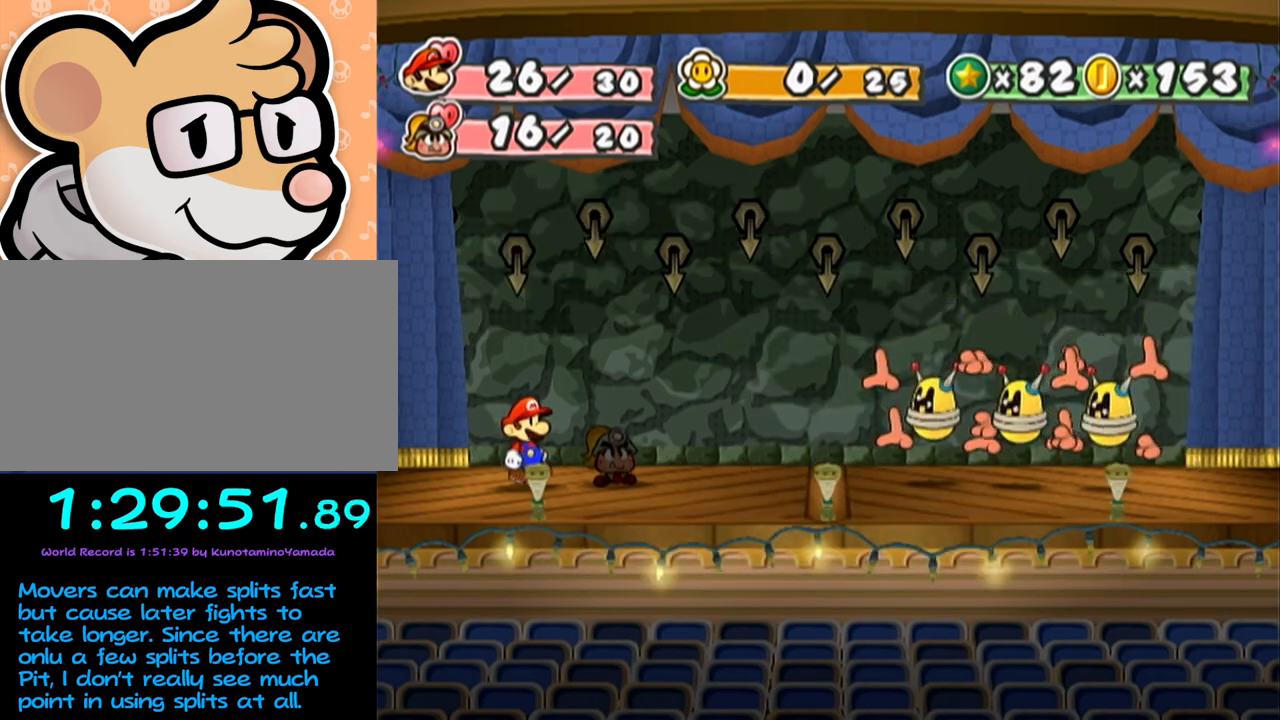
{"buttons": [], "left_stick": "center", "events": [[50, "A", "up"]]}